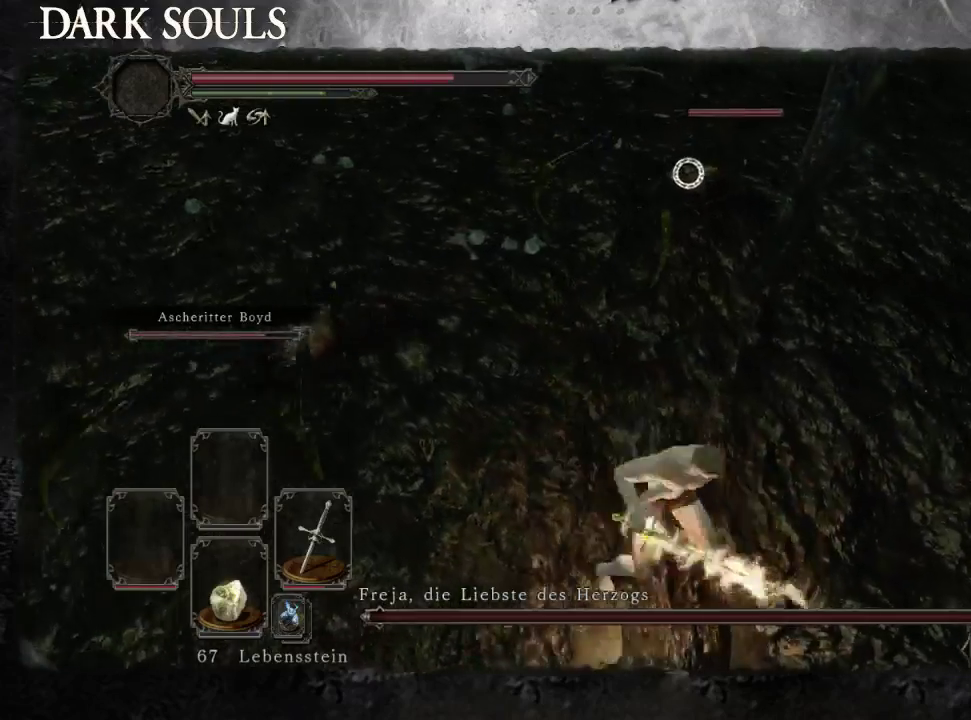
Gameplay with a controller (PlayStation layout); each line is a JSON object with the inputs held at the frame after it. "events" lists button and stick changes between this image and that frame as [ms after this image, input, new state], when the widget could be followed in between. Not read: L2 R2 START.
{"buttons": [], "left_stick": "up", "right_stick": "center", "events": [[100, "right_stick", "up-right"], [167, "left_stick", "right"], [300, "left_stick", "up-right"], [333, "right_stick", "center"], [467, "left_stick", "up"]]}
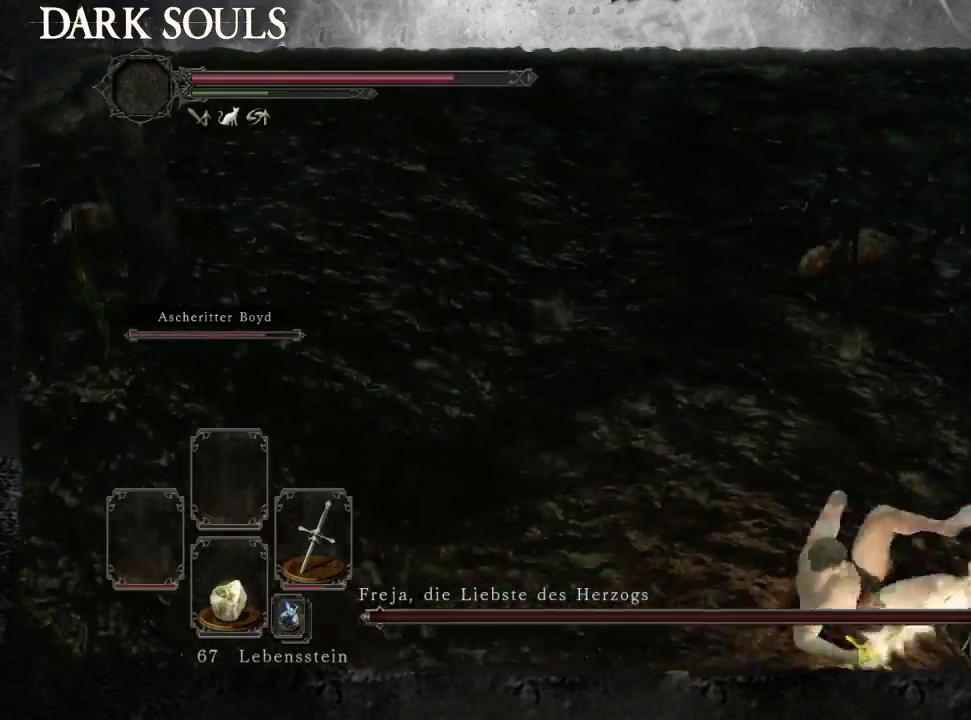
{"buttons": ["CIRCLE"], "left_stick": "up-right", "right_stick": "center", "events": [[67, "left_stick", "up-right"], [167, "CIRCLE", "down"]]}
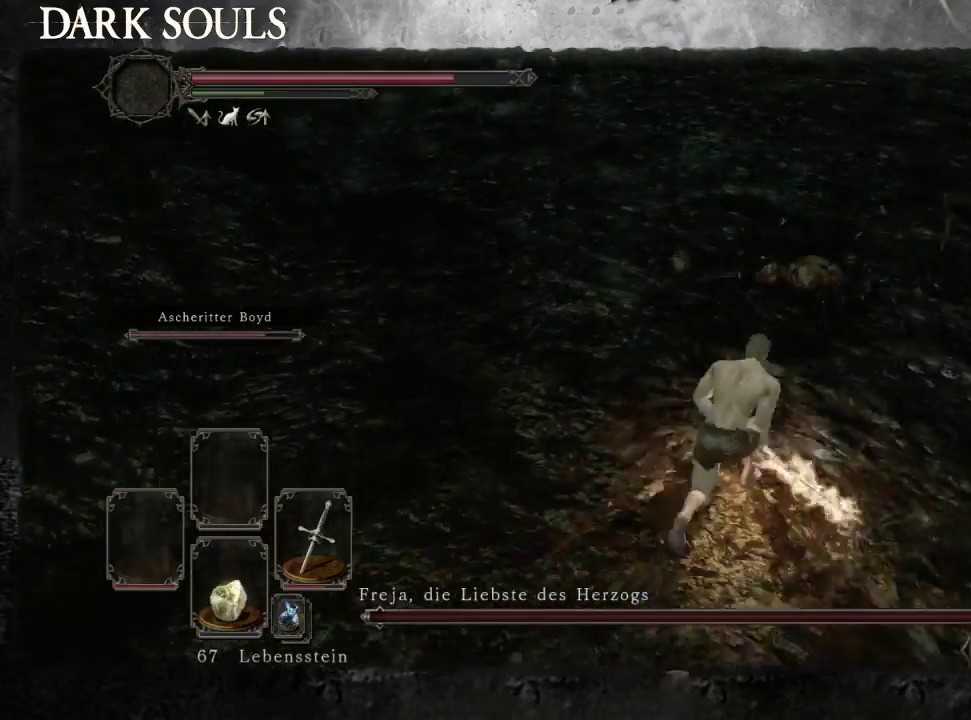
{"buttons": [], "left_stick": "down-right", "right_stick": "center", "events": [[233, "left_stick", "right"], [300, "CIRCLE", "up"], [400, "left_stick", "down-right"]]}
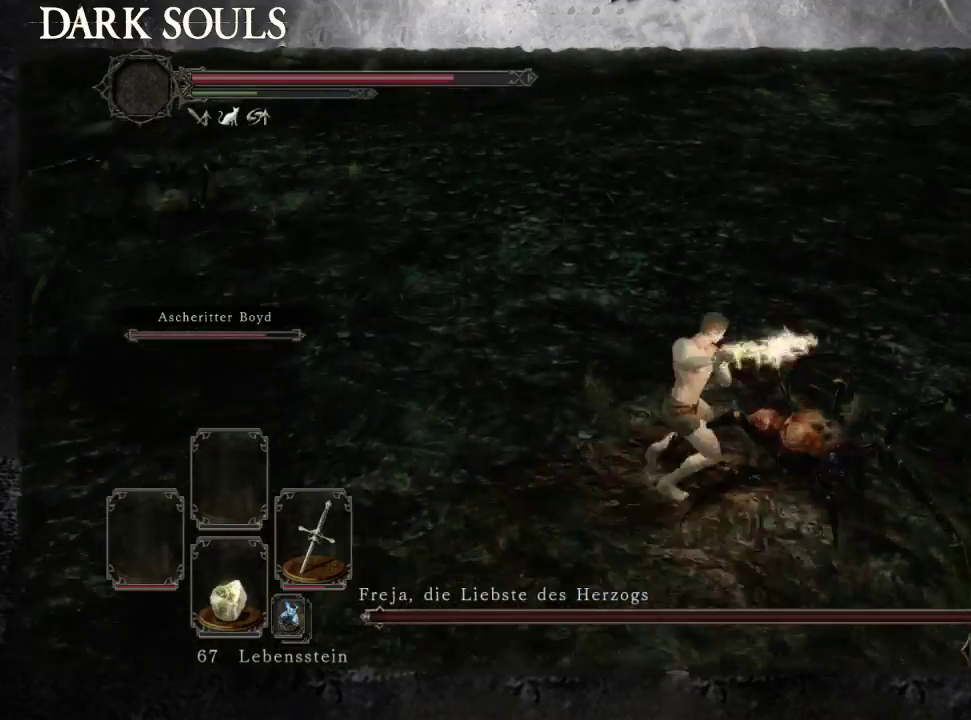
{"buttons": [], "left_stick": "down-right", "right_stick": "center", "events": [[33, "right_stick", "down-right"], [133, "right_stick", "center"]]}
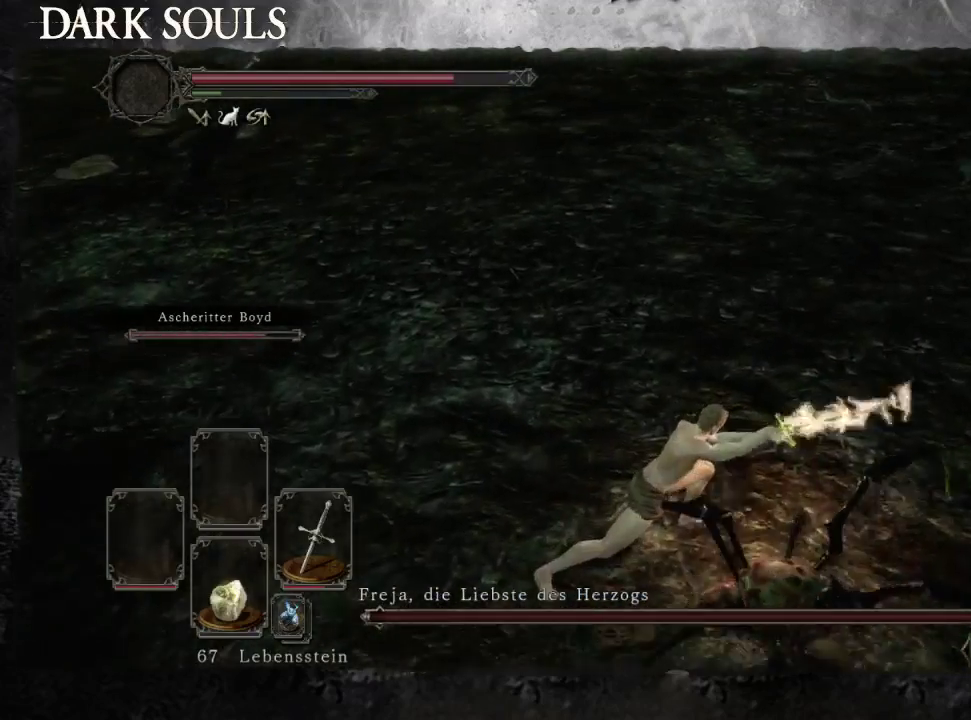
{"buttons": [], "left_stick": "center", "right_stick": "center"}
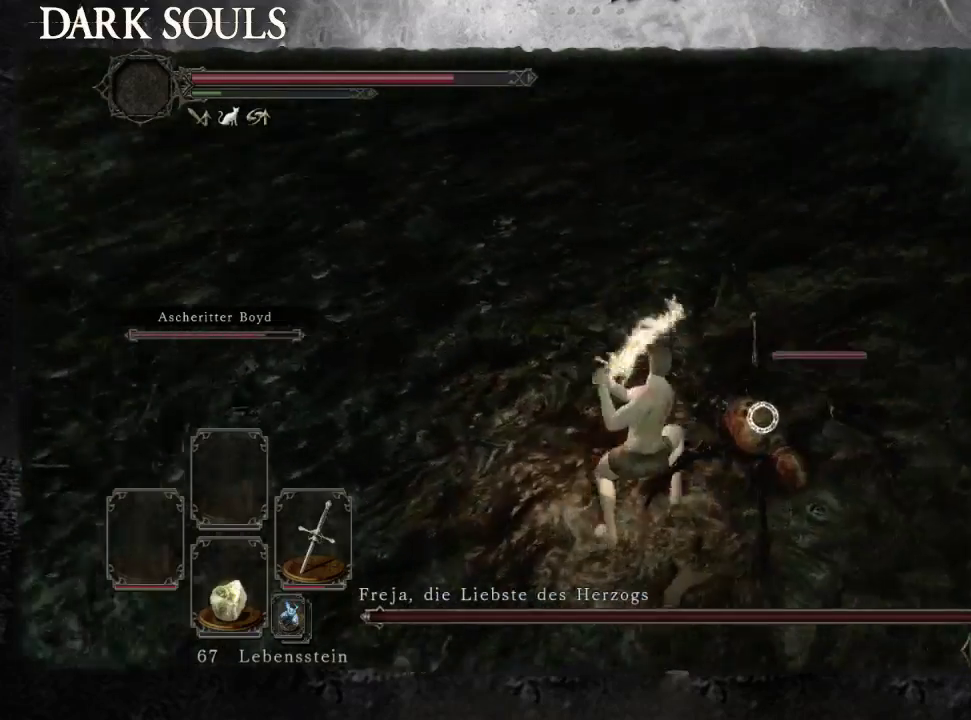
{"buttons": [], "left_stick": "center", "right_stick": "center"}
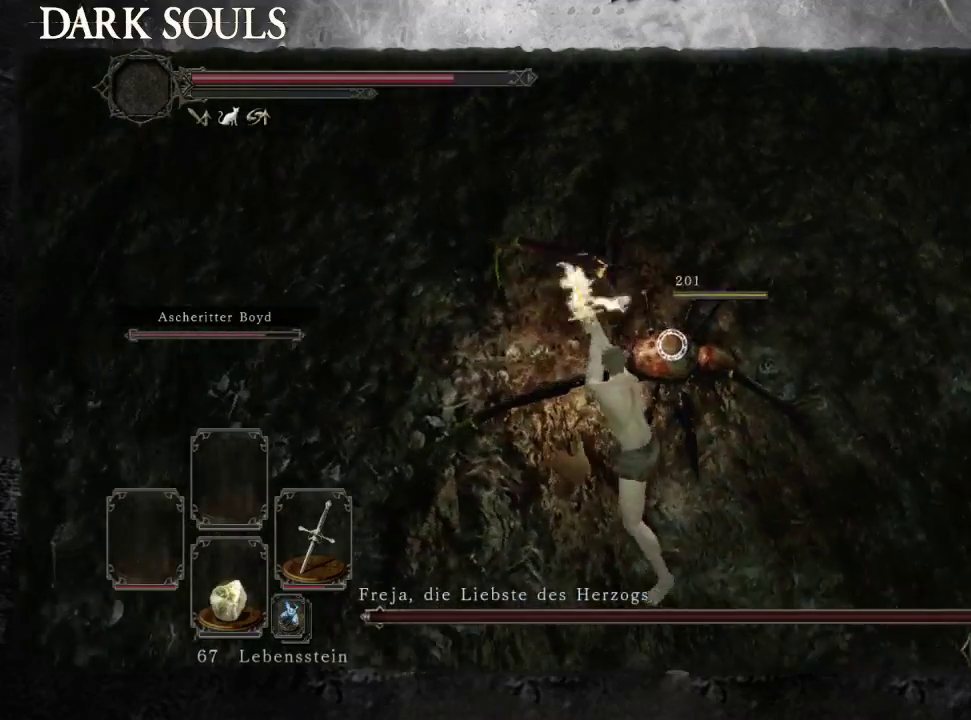
{"buttons": [], "left_stick": "down-left", "right_stick": "up-right"}
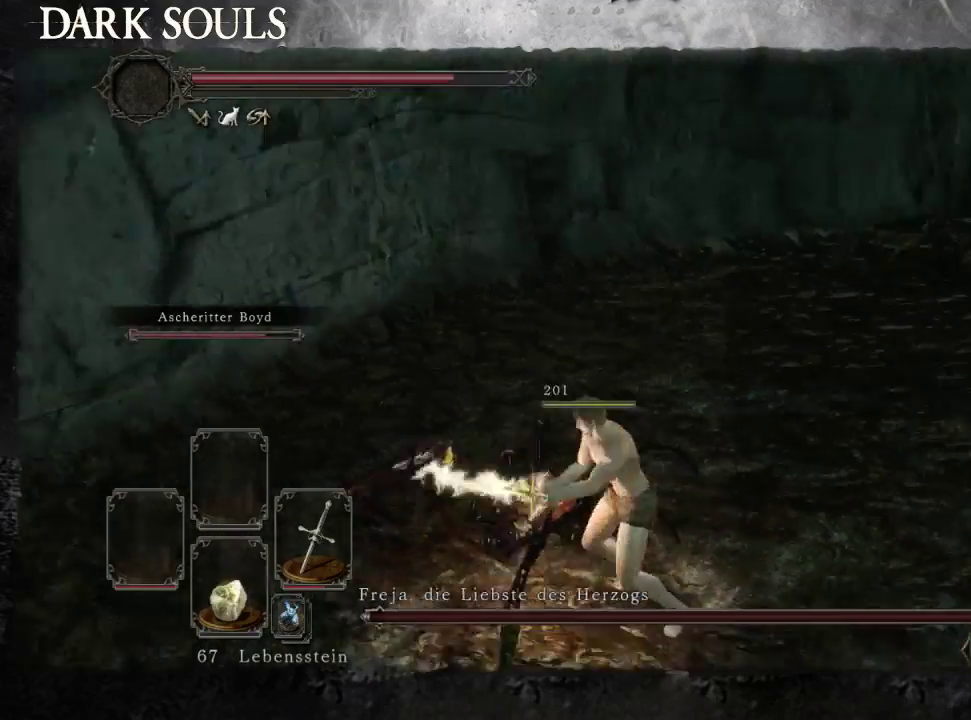
{"buttons": [], "left_stick": "down-right", "right_stick": "up-right", "events": [[133, "right_stick", "right"], [200, "left_stick", "down"], [267, "right_stick", "center"], [400, "left_stick", "down-right"], [467, "right_stick", "up-right"]]}
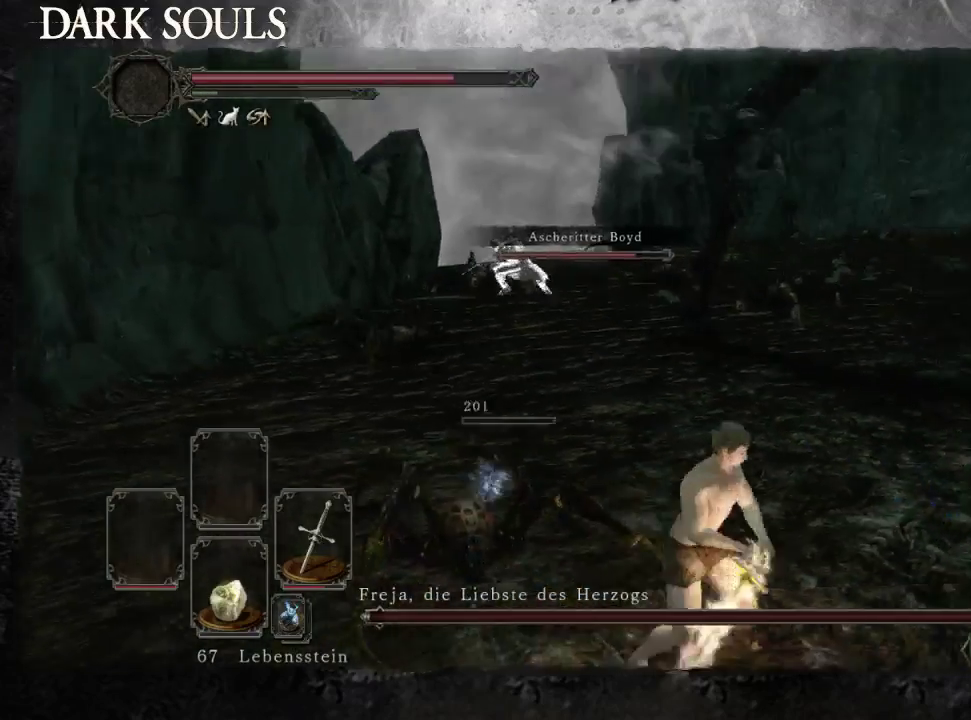
{"buttons": [], "left_stick": "right", "right_stick": "center", "events": [[133, "right_stick", "center"], [167, "left_stick", "right"], [300, "left_stick", "up-right"], [467, "left_stick", "right"]]}
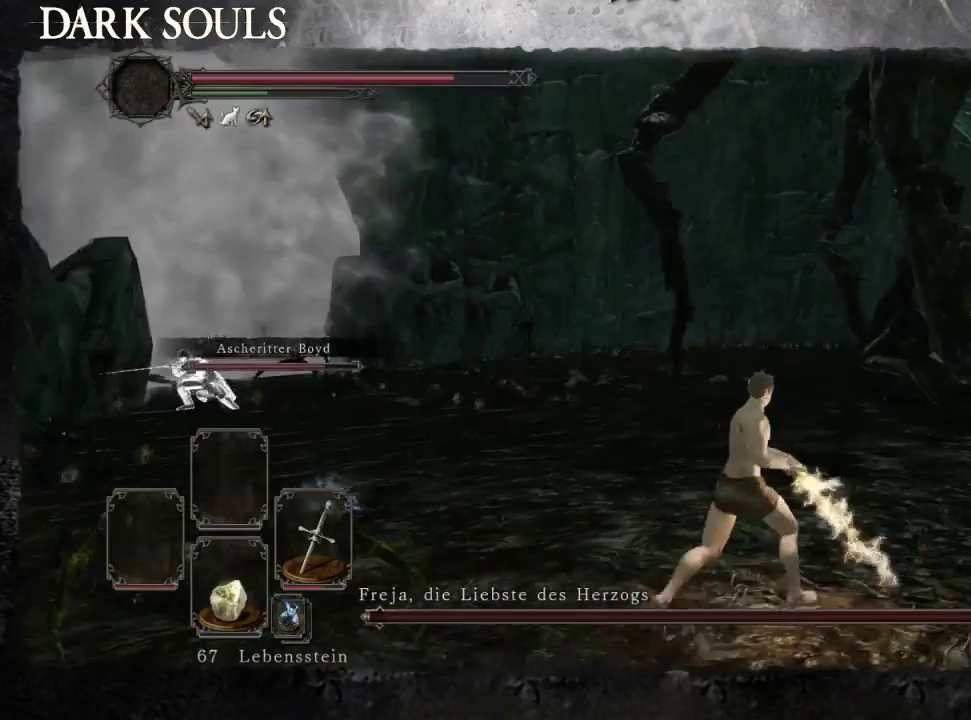
{"buttons": [], "left_stick": "up-left", "right_stick": "center", "events": [[200, "left_stick", "up"], [267, "left_stick", "up-left"], [267, "right_stick", "down-left"], [500, "right_stick", "center"]]}
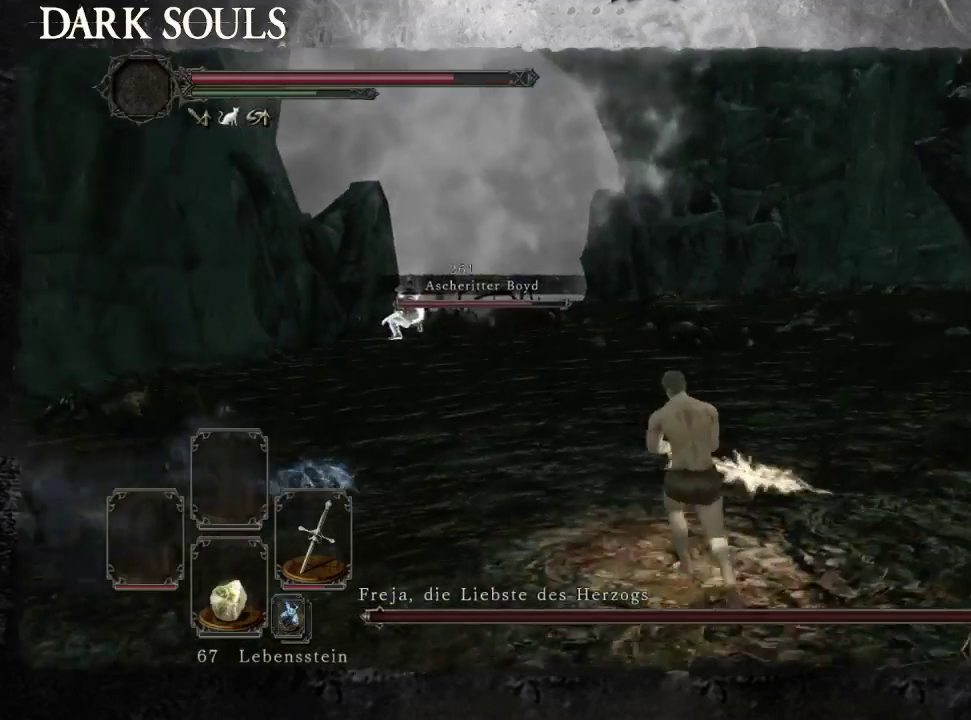
{"buttons": ["R3"], "left_stick": "left", "right_stick": "center"}
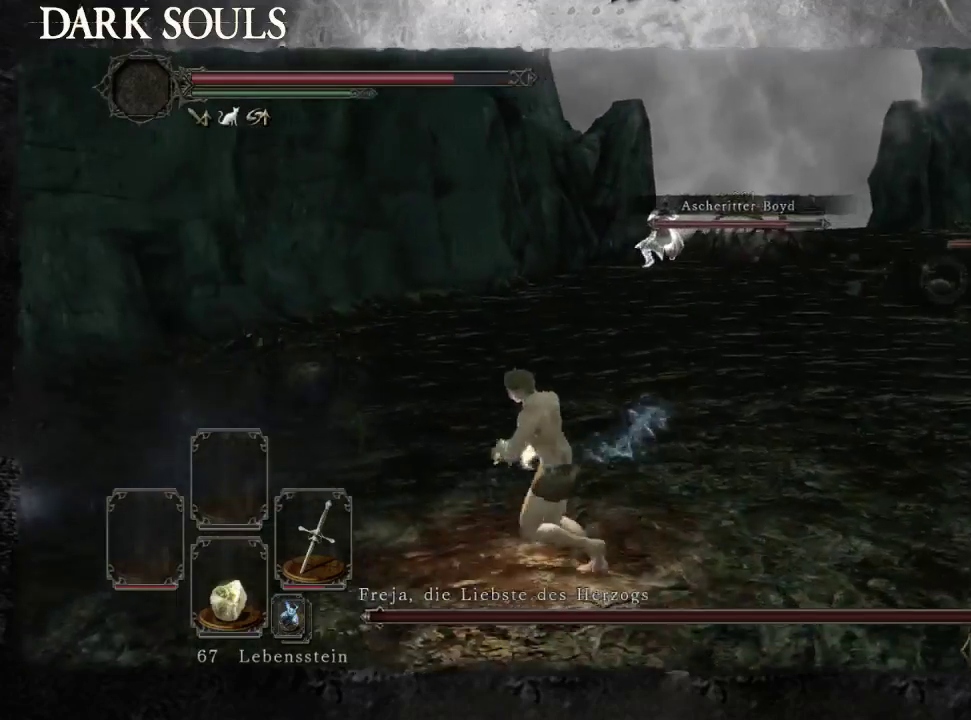
{"buttons": [], "left_stick": "down-left", "right_stick": "center"}
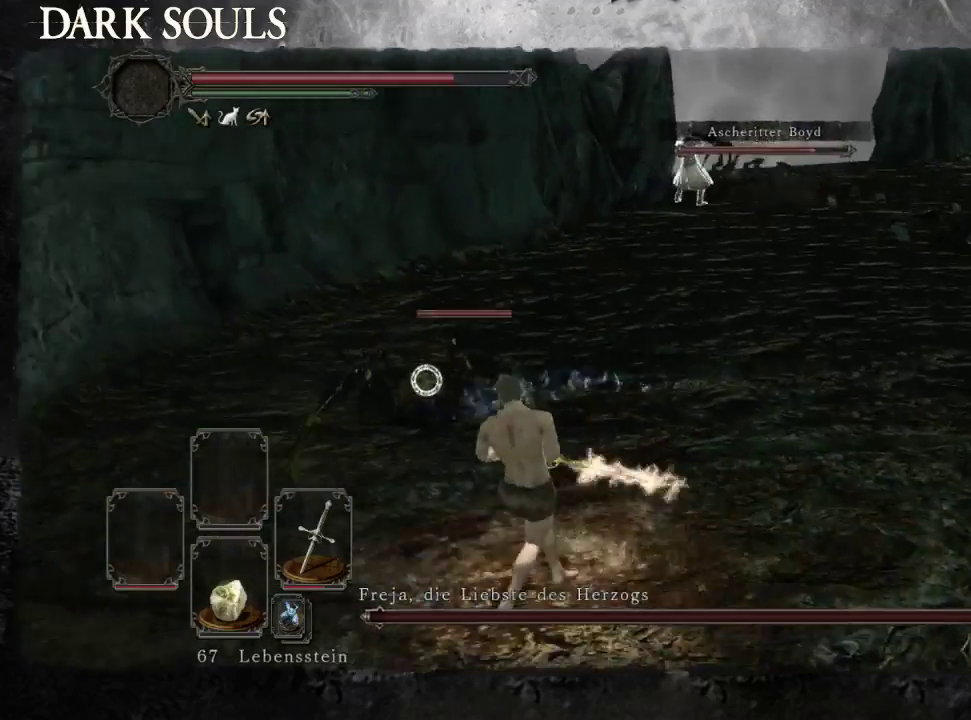
{"buttons": [], "left_stick": "center", "right_stick": "center"}
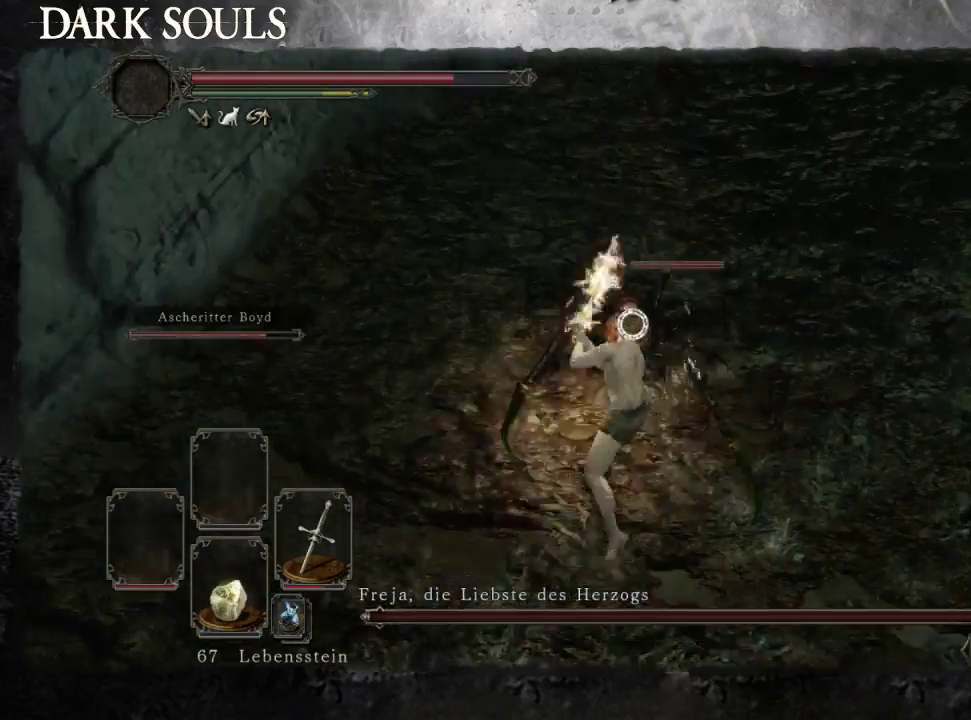
{"buttons": [], "left_stick": "down", "right_stick": "up-right"}
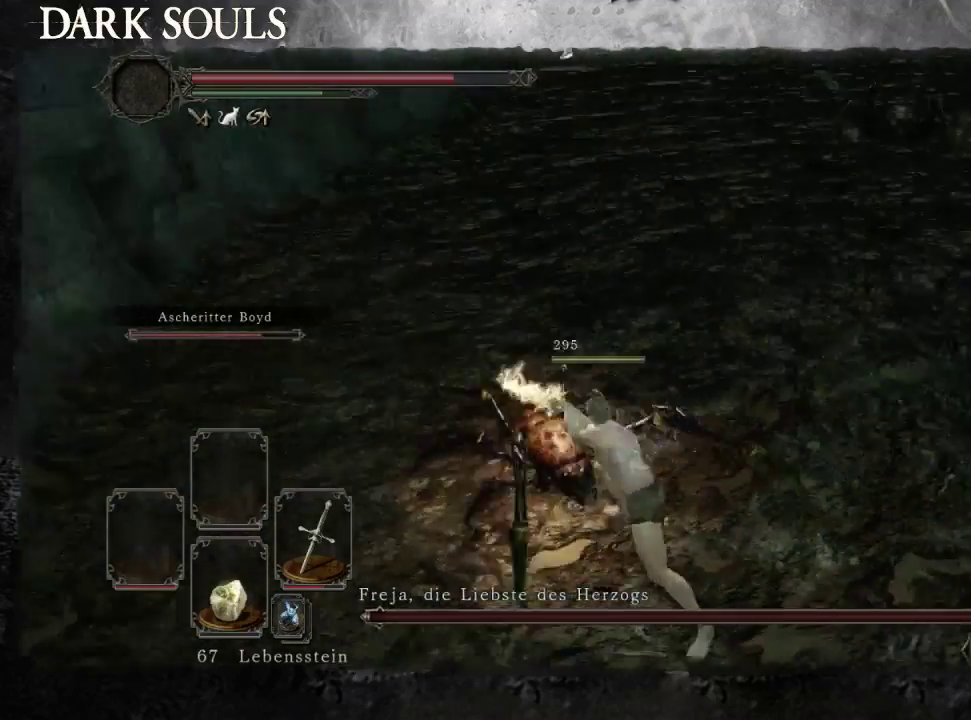
{"buttons": [], "left_stick": "down-right", "right_stick": "center", "events": [[67, "left_stick", "down-right"], [267, "right_stick", "up"], [333, "right_stick", "center"]]}
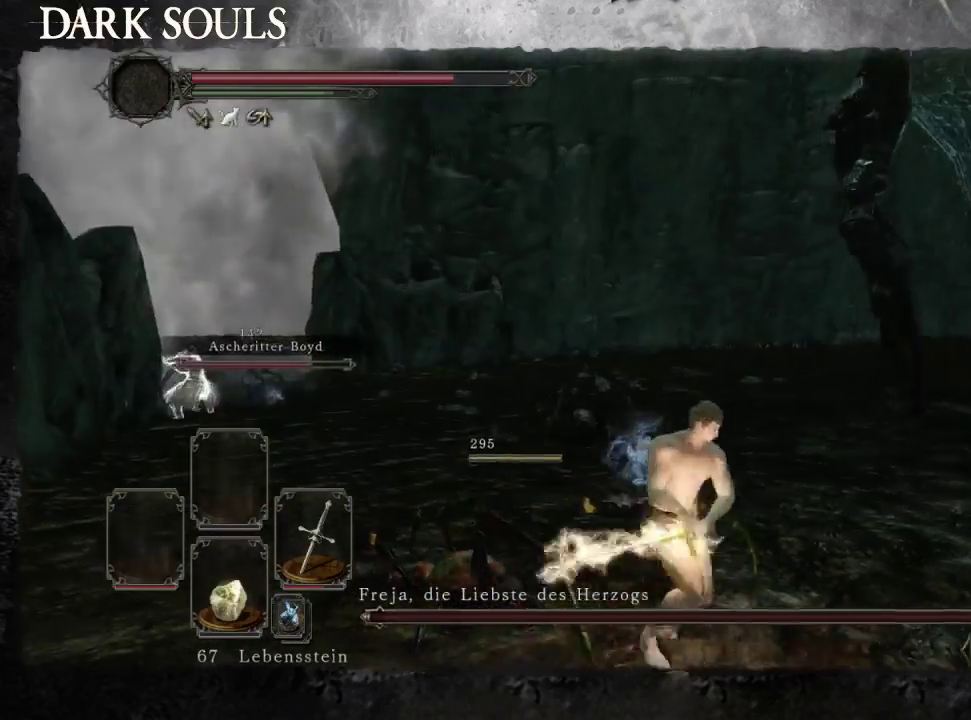
{"buttons": [], "left_stick": "down-right", "right_stick": "center", "events": []}
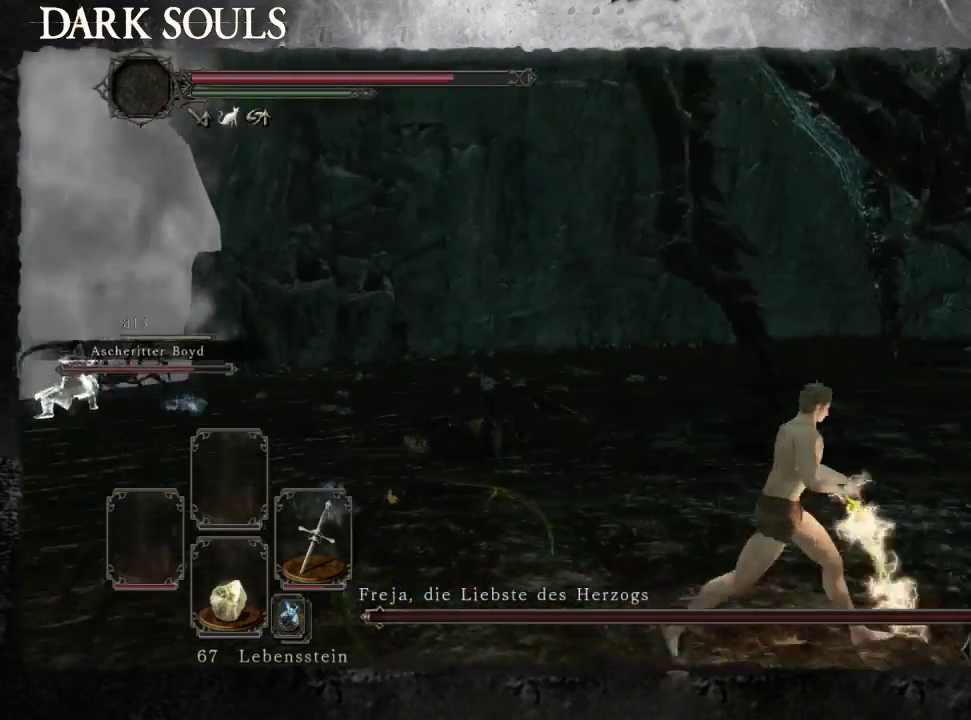
{"buttons": [], "left_stick": "right", "right_stick": "left", "events": [[100, "left_stick", "right"], [200, "CIRCLE", "down"], [267, "CIRCLE", "up"], [400, "right_stick", "left"]]}
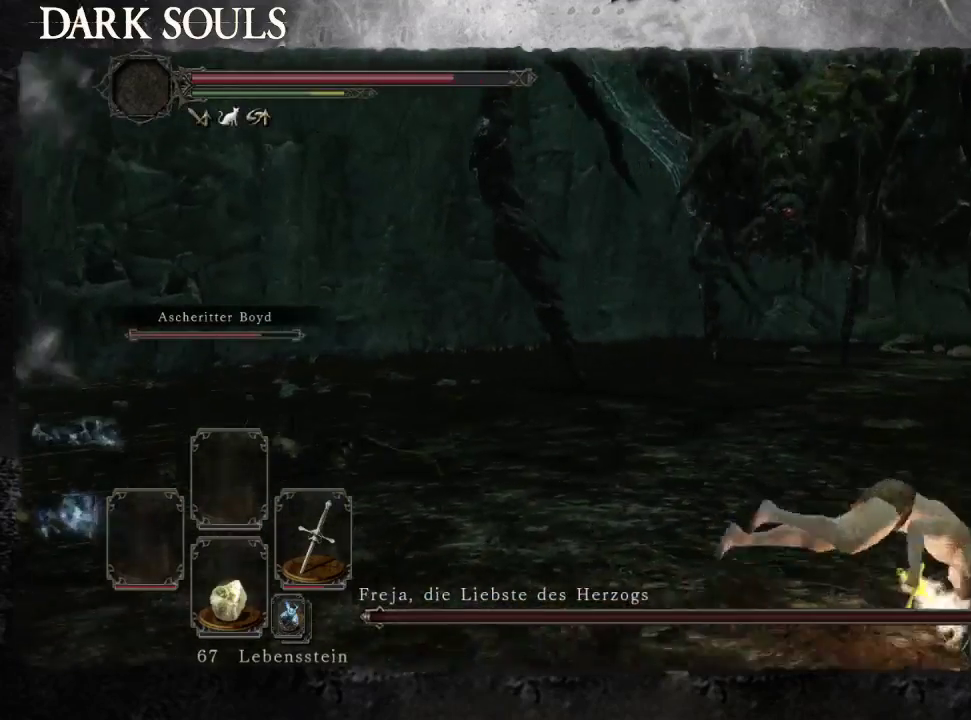
{"buttons": ["CIRCLE"], "left_stick": "up-right", "right_stick": "center", "events": [[100, "right_stick", "center"], [367, "CIRCLE", "down"], [367, "left_stick", "up-right"]]}
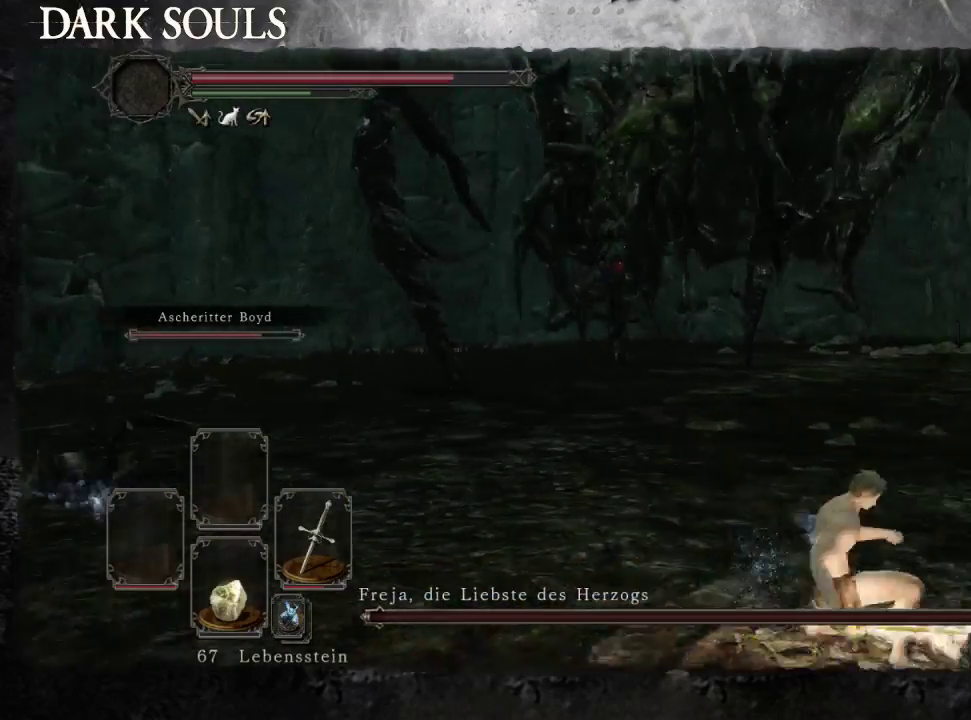
{"buttons": ["CIRCLE"], "left_stick": "up", "right_stick": "center", "events": [[133, "left_stick", "up"]]}
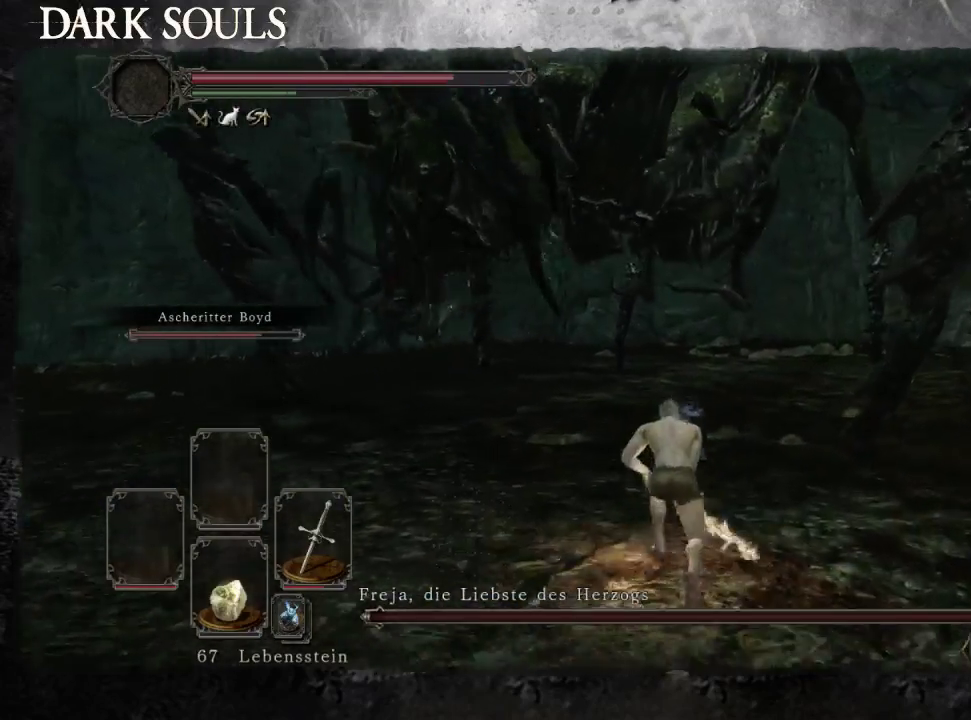
{"buttons": ["CIRCLE"], "left_stick": "up-right", "right_stick": "center", "events": [[267, "left_stick", "up-right"]]}
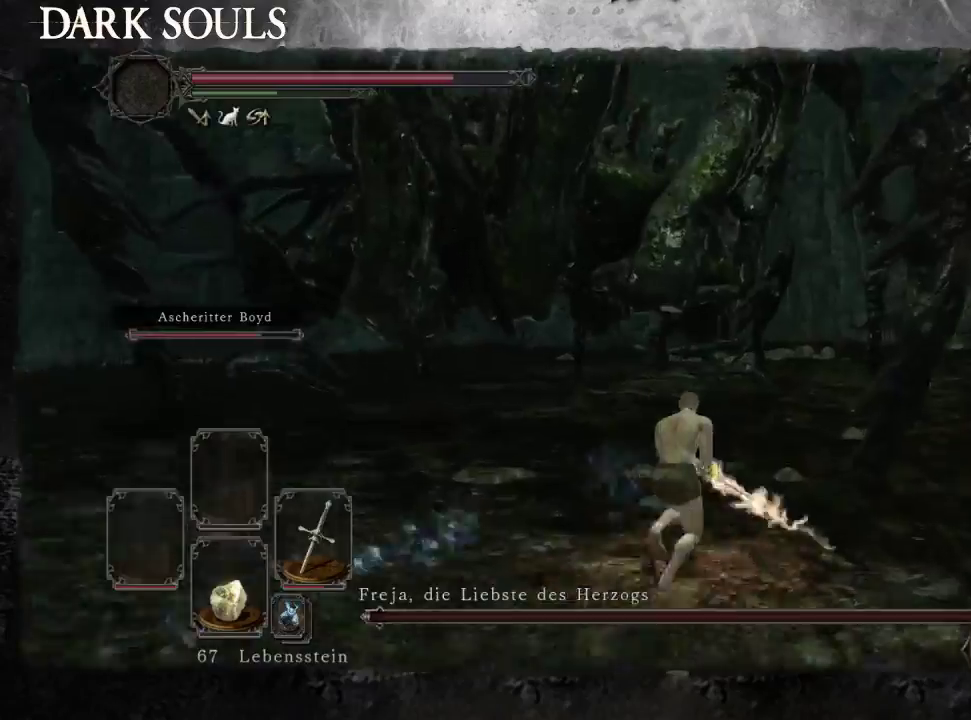
{"buttons": [], "left_stick": "up-right", "right_stick": "center", "events": [[133, "CIRCLE", "up"]]}
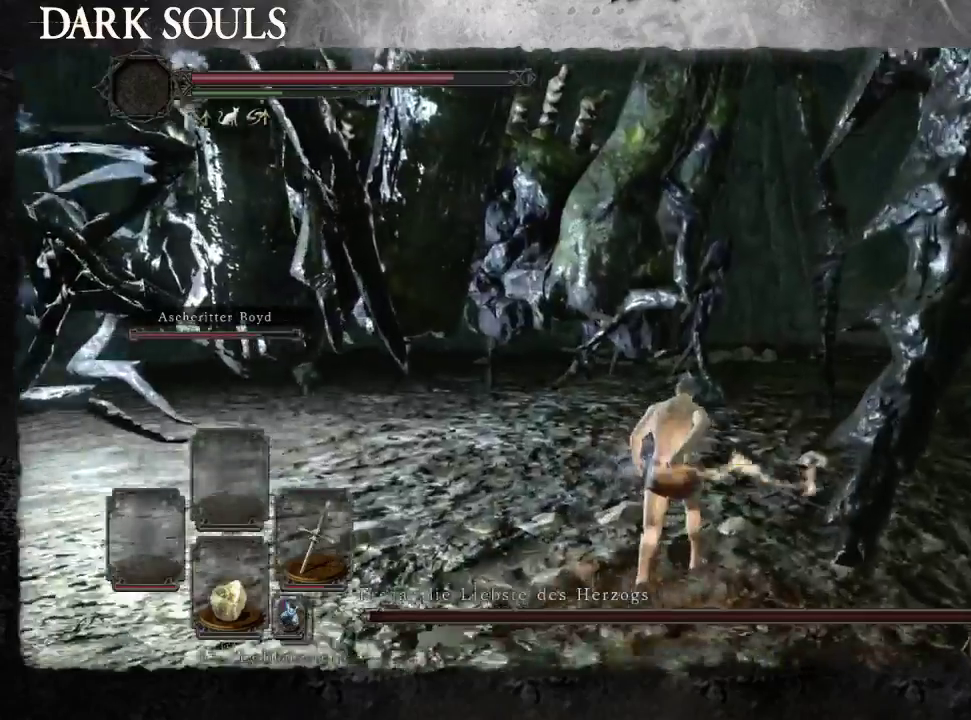
{"buttons": [], "left_stick": "up-right", "right_stick": "center", "events": []}
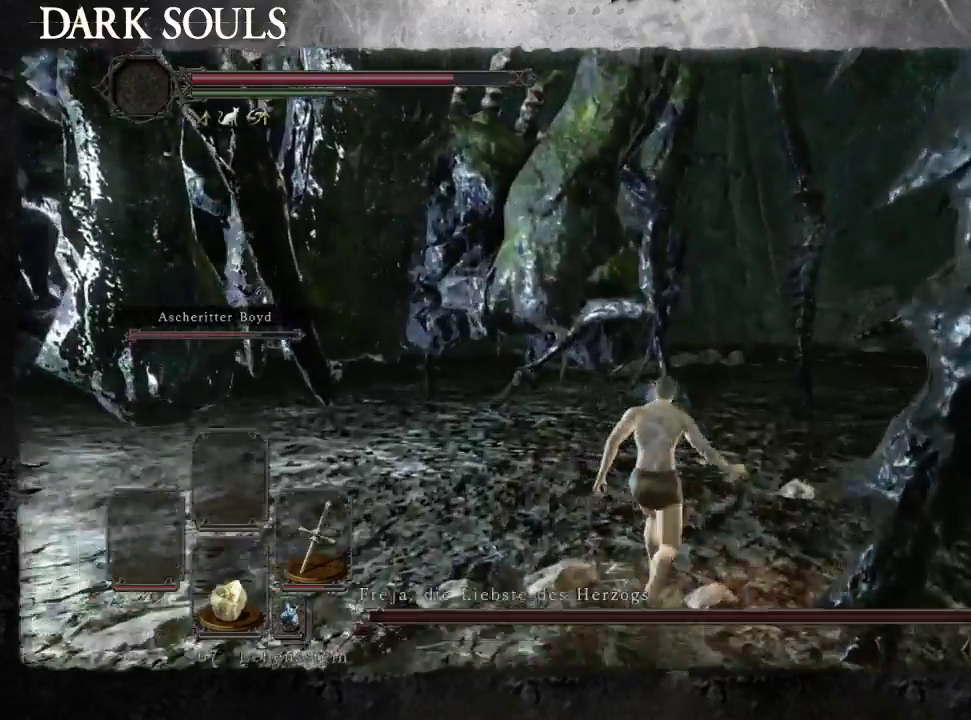
{"buttons": [], "left_stick": "up-right", "right_stick": "center", "events": []}
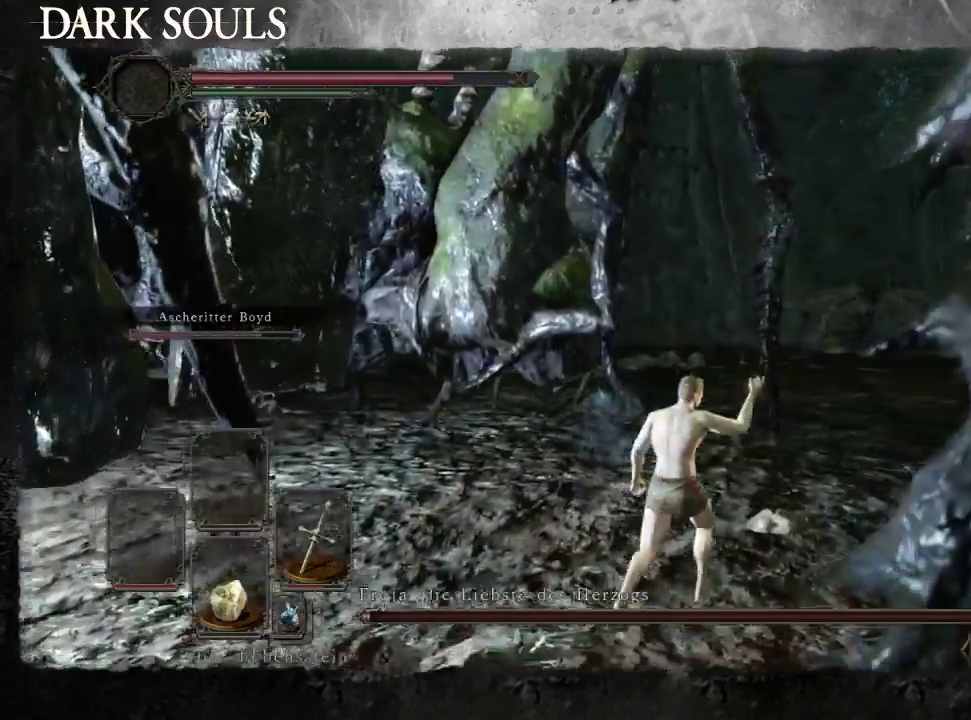
{"buttons": [], "left_stick": "up-right", "right_stick": "left", "events": [[267, "right_stick", "left"]]}
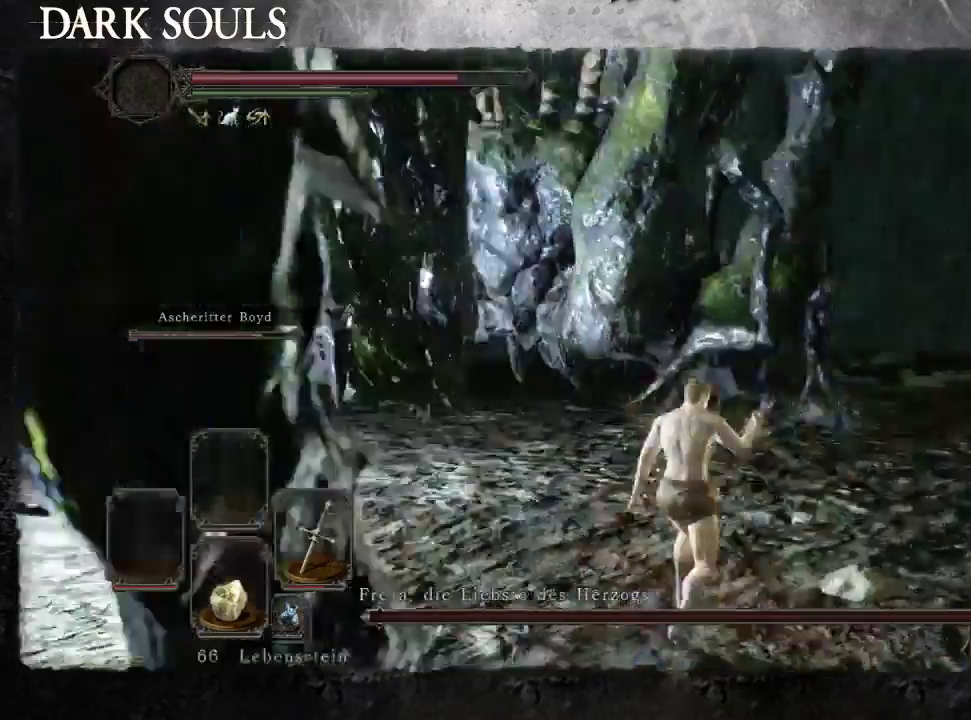
{"buttons": [], "left_stick": "right", "right_stick": "center", "events": [[167, "left_stick", "right"], [200, "right_stick", "center"]]}